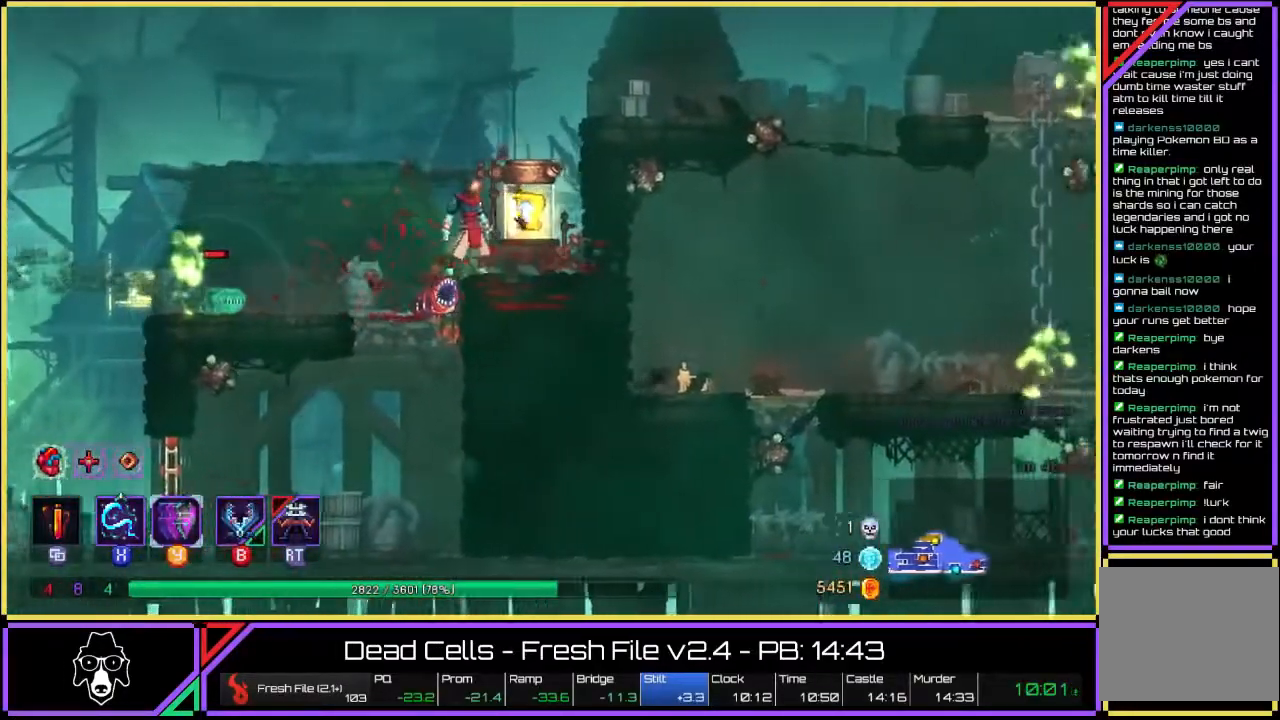
Gameplay with a controller (PlayStation layout); each line is a JSON object with the inputs held at the frame after it. "events" lists button and stick changes between this image and that frame as [ms after this image, input, new state], when the widget could be followed in between. Not read: L3 R1 R3.
{"buttons": [], "left_stick": "center", "right_stick": "center", "events": [[67, "R2", "up"], [283, "R2", "down"], [383, "R2", "up"]]}
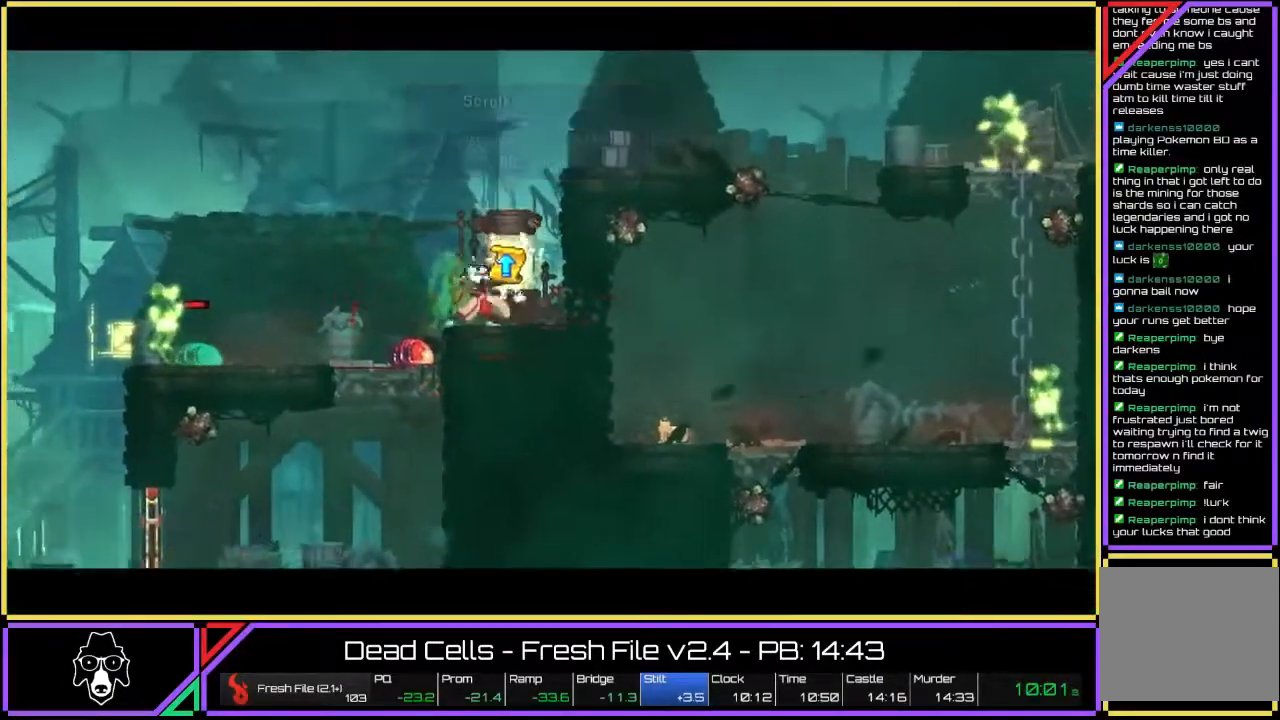
{"buttons": [], "left_stick": "center", "right_stick": "center", "events": []}
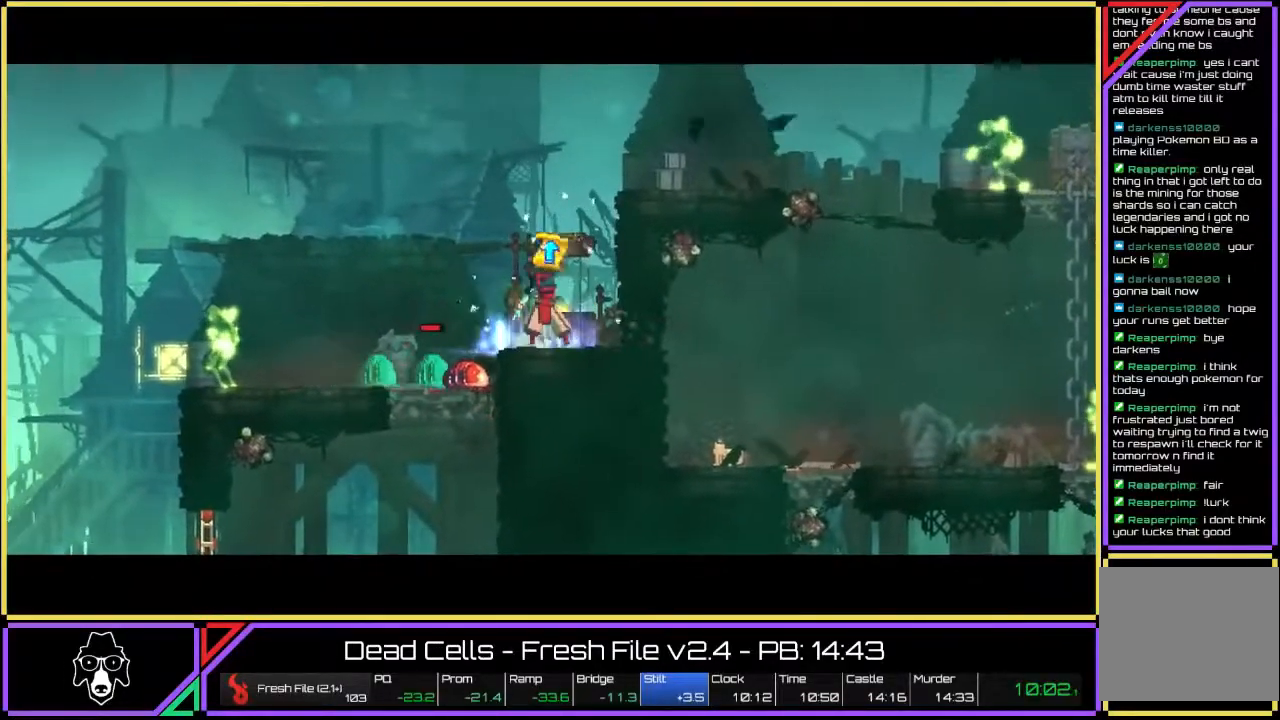
{"buttons": [], "left_stick": "center", "right_stick": "center", "events": []}
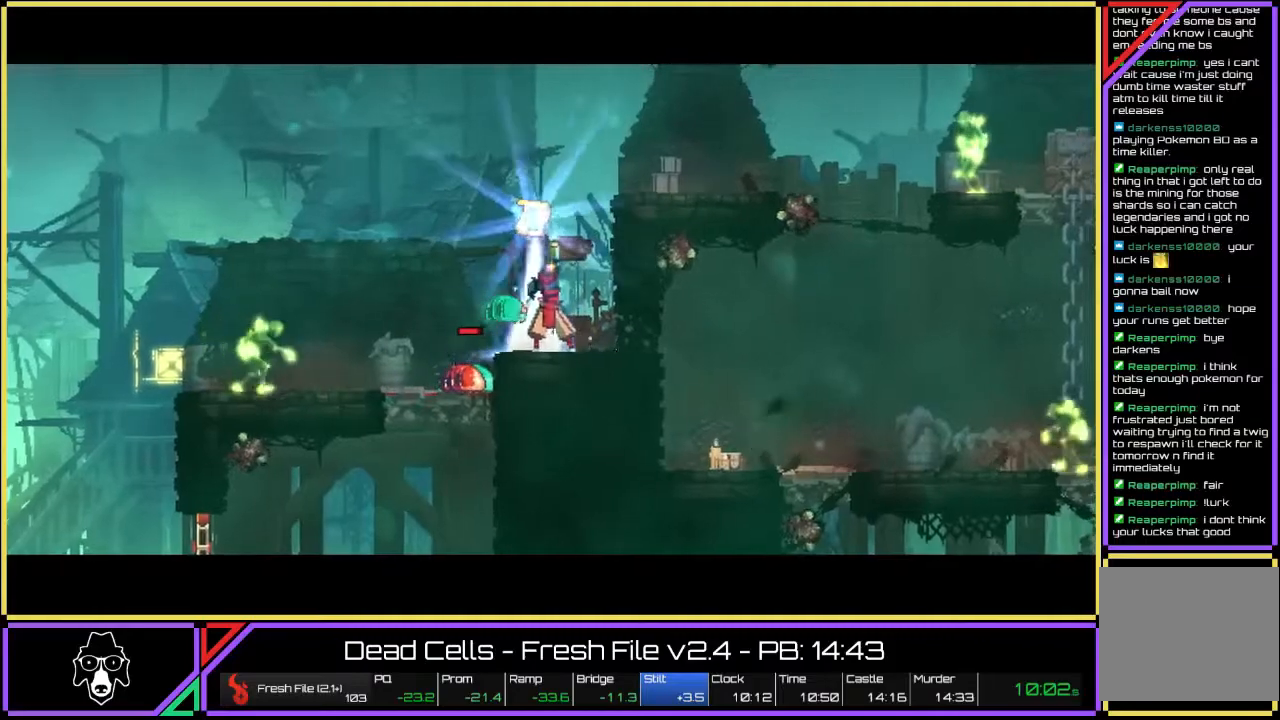
{"buttons": [], "left_stick": "center", "right_stick": "center", "events": []}
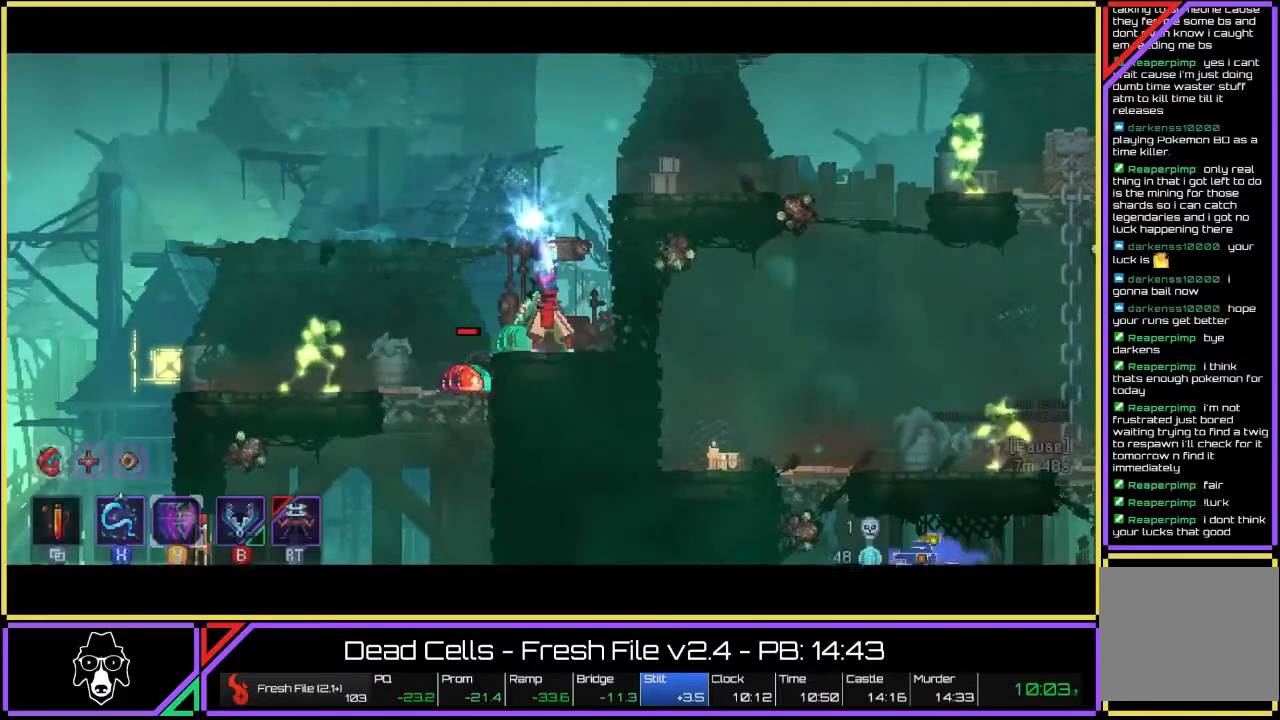
{"buttons": [], "left_stick": "center", "right_stick": "center", "events": [[17, "left_stick", "right"], [167, "left_stick", "center"], [367, "left_stick", "right"], [483, "left_stick", "center"]]}
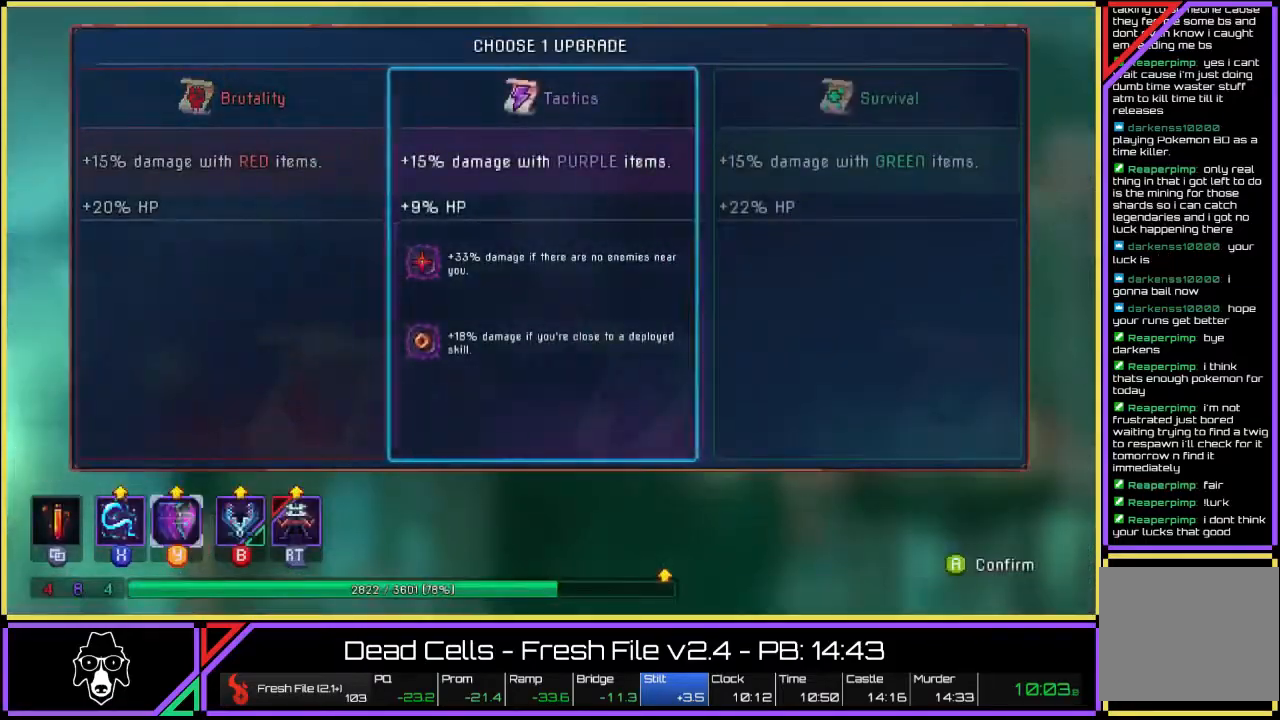
{"buttons": [], "left_stick": "right", "right_stick": "center", "events": [[50, "CROSS", "down"], [150, "CROSS", "up"], [450, "left_stick", "right"]]}
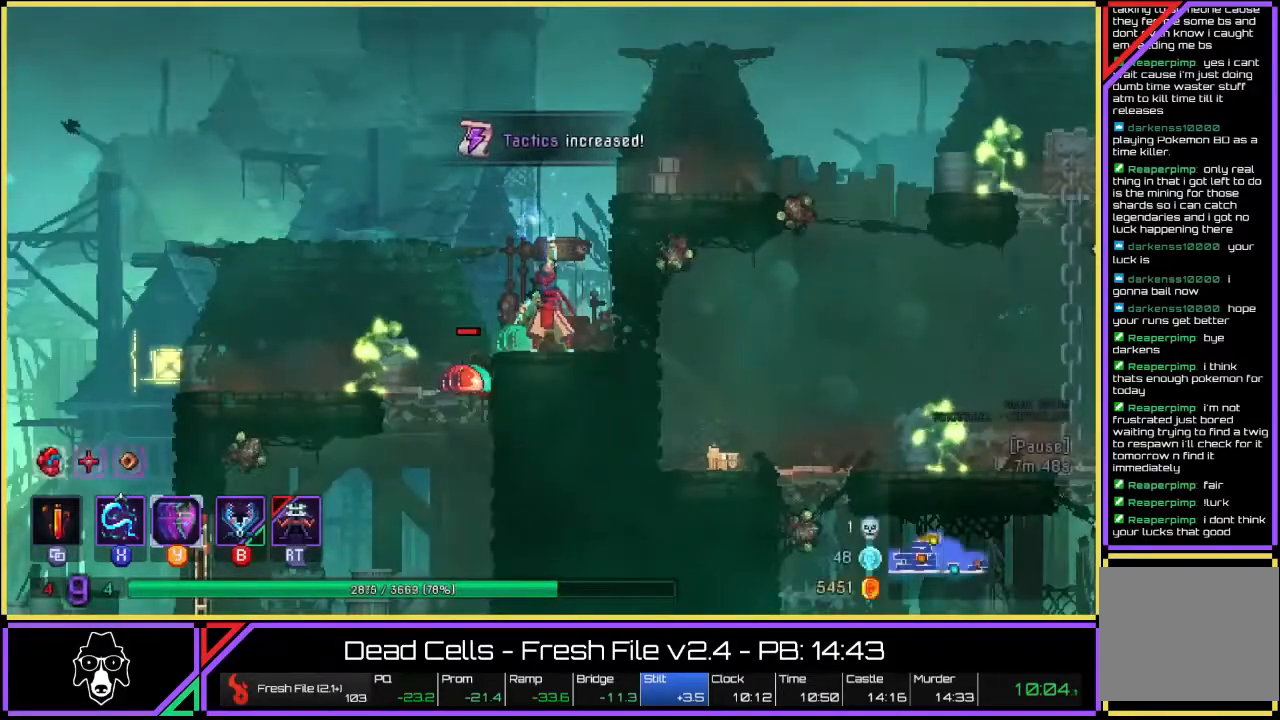
{"buttons": ["CROSS", "R2"], "left_stick": "right", "right_stick": "center", "events": [[217, "CIRCLE", "down"], [217, "R2", "down"], [367, "CIRCLE", "up"], [433, "R2", "up"], [450, "CROSS", "down"], [450, "R2", "down"]]}
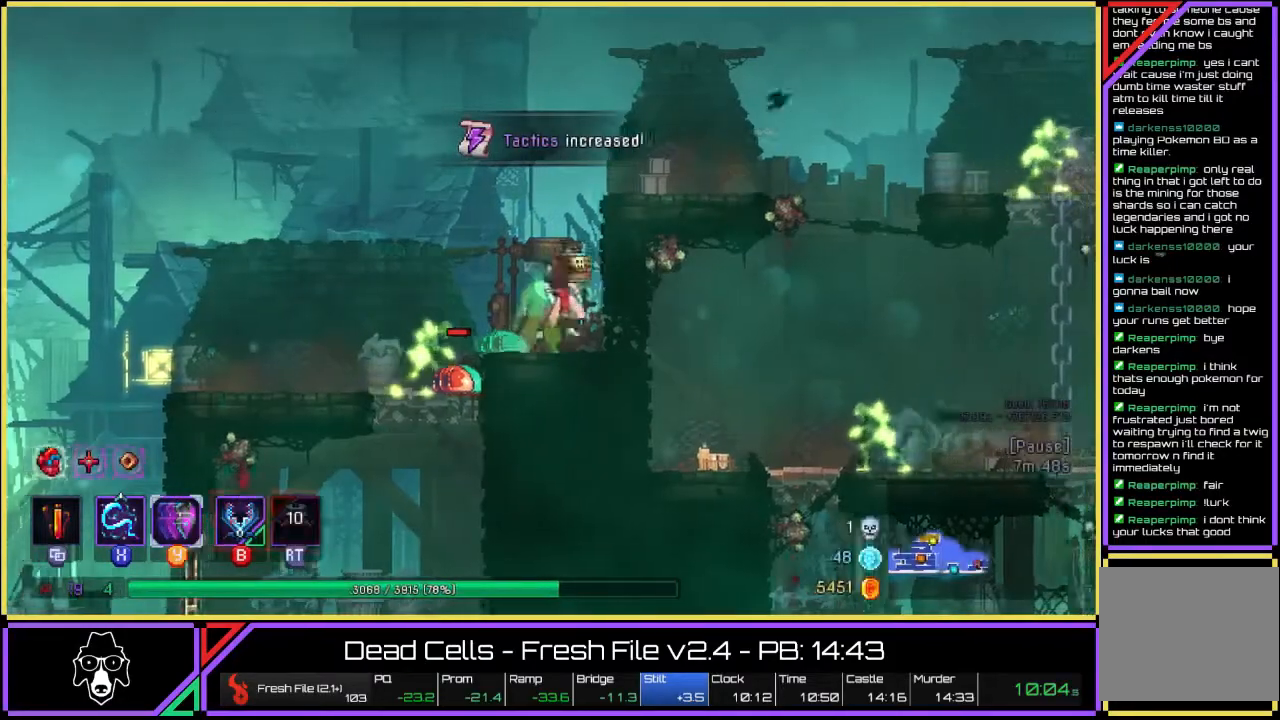
{"buttons": ["CROSS"], "left_stick": "right", "right_stick": "center", "events": [[67, "CROSS", "up"], [67, "R2", "up"], [150, "CIRCLE", "down"], [150, "R2", "down"], [183, "CROSS", "down"], [200, "CROSS", "up"], [267, "CIRCLE", "up"], [283, "R2", "up"], [450, "CROSS", "down"]]}
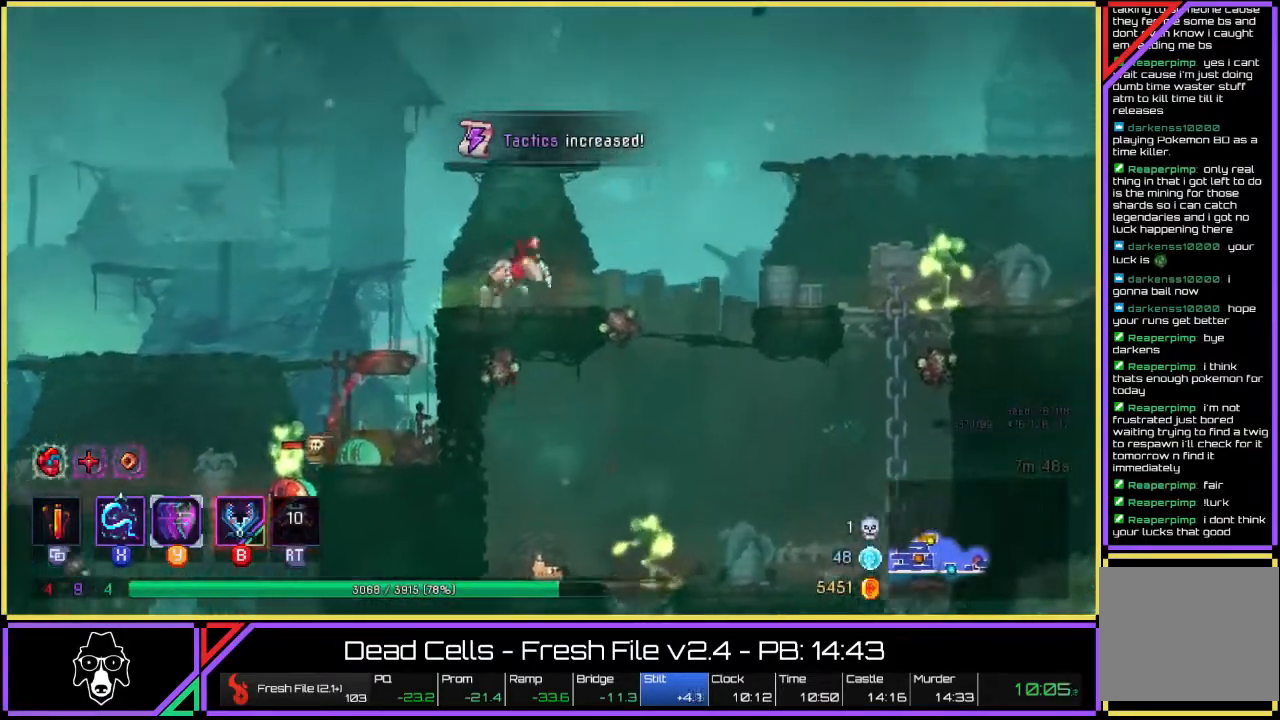
{"buttons": [], "left_stick": "right", "right_stick": "center", "events": [[67, "CROSS", "up"], [167, "CROSS", "down"], [283, "CROSS", "up"]]}
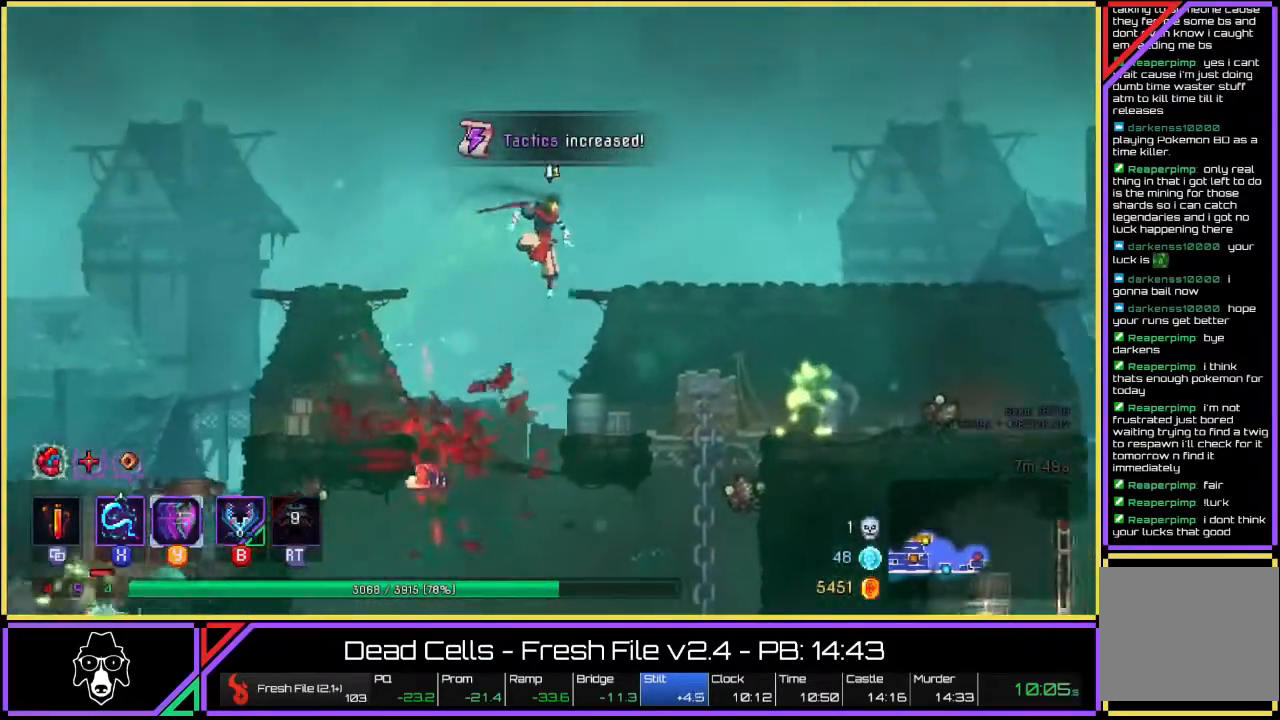
{"buttons": ["TRIANGLE", "L2"], "left_stick": "right", "right_stick": "center", "events": [[367, "TRIANGLE", "down"], [433, "L2", "down"]]}
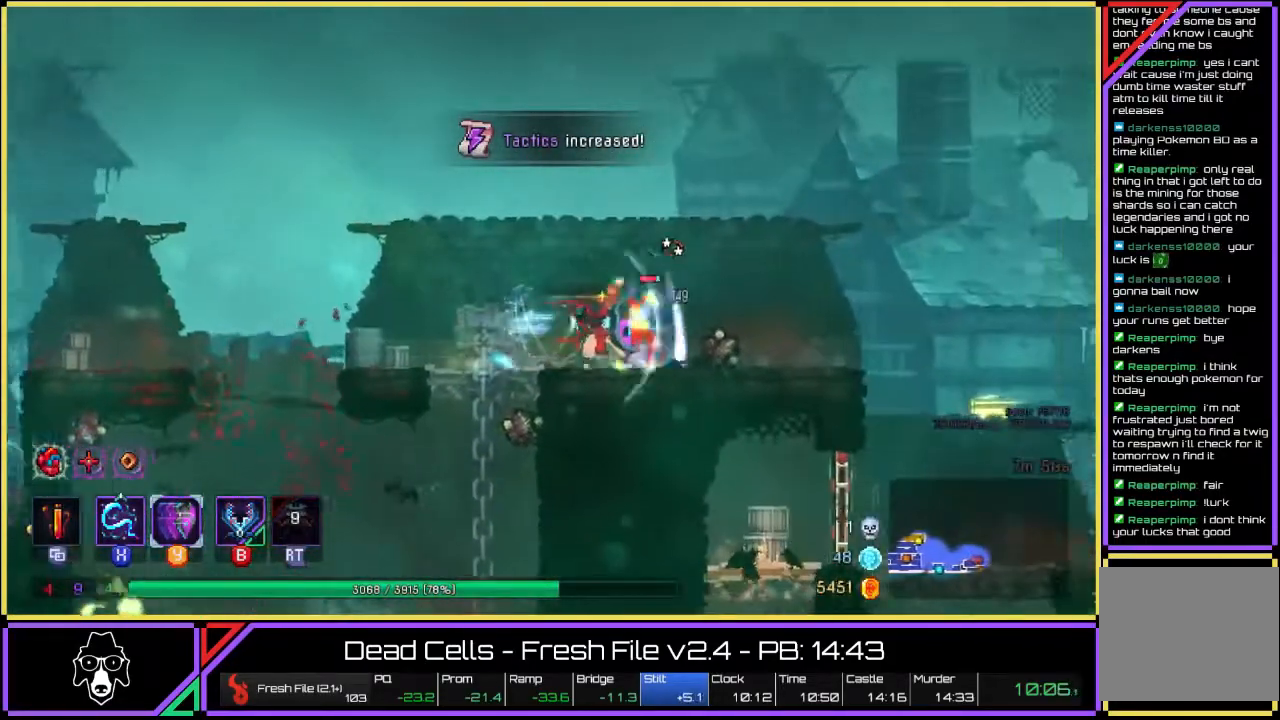
{"buttons": [], "left_stick": "right", "right_stick": "center", "events": [[133, "TRIANGLE", "up"], [150, "L2", "up"], [267, "CROSS", "down"], [383, "CROSS", "up"]]}
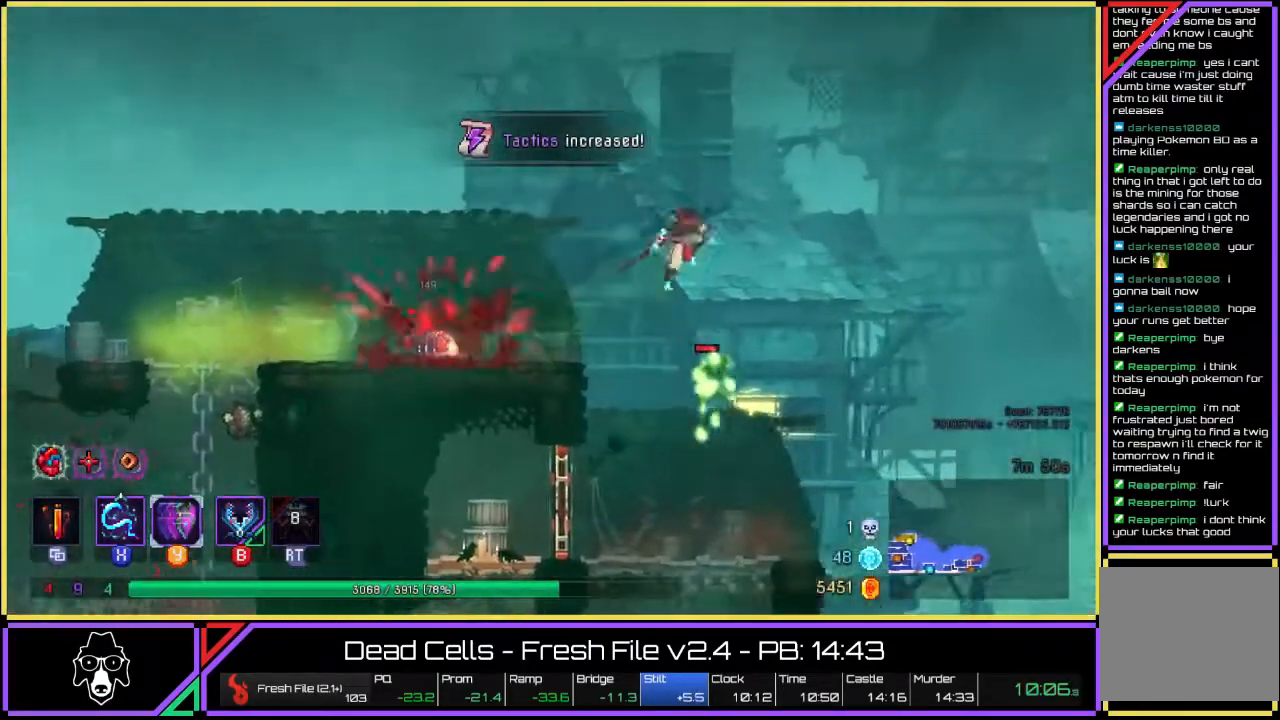
{"buttons": [], "left_stick": "right", "right_stick": "center", "events": []}
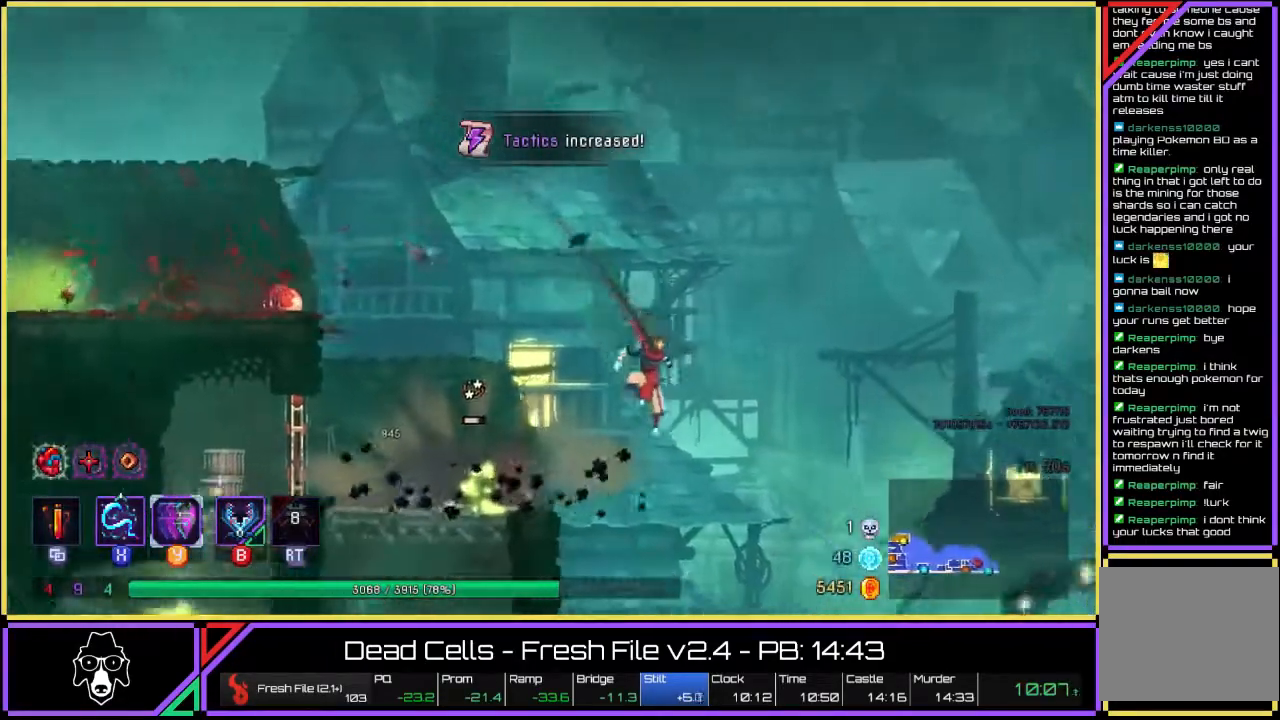
{"buttons": [], "left_stick": "down-left", "right_stick": "center", "events": [[17, "CROSS", "down"], [200, "left_stick", "down-right"], [283, "CROSS", "up"], [400, "left_stick", "down-left"]]}
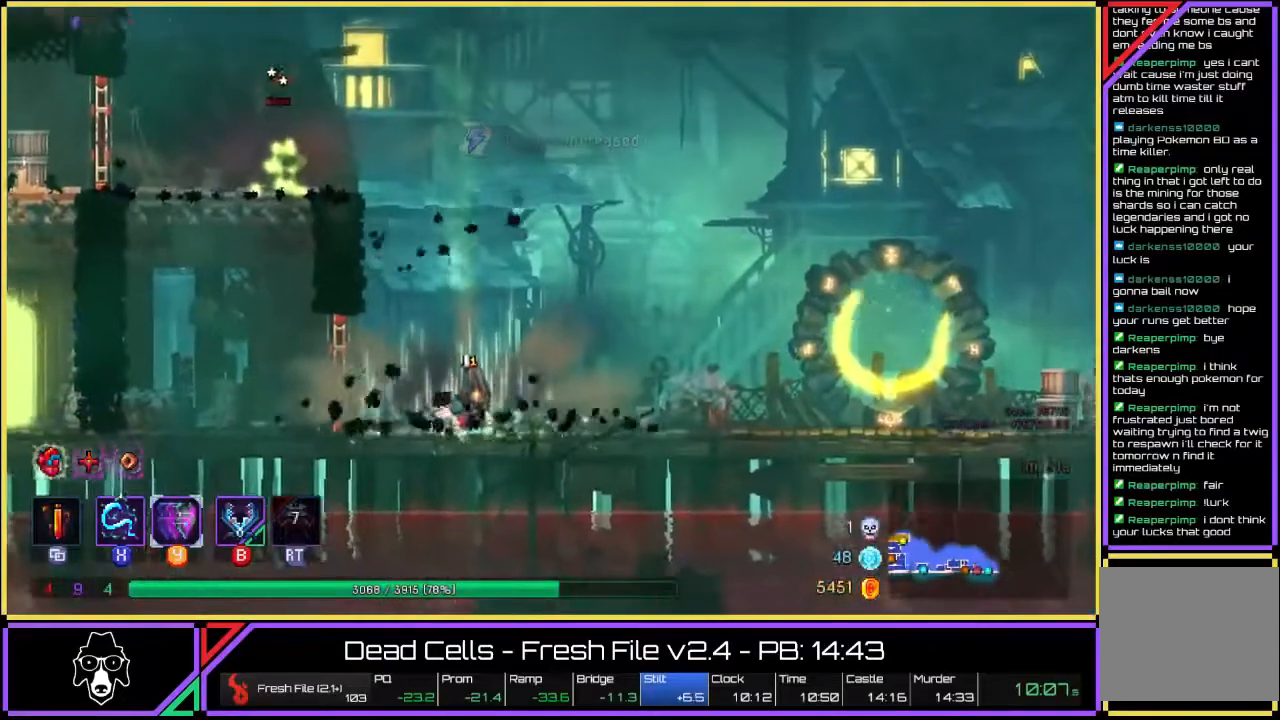
{"buttons": ["TRIANGLE", "L2"], "left_stick": "left", "right_stick": "center", "events": [[67, "left_stick", "left"], [383, "TRIANGLE", "down"], [483, "L2", "down"]]}
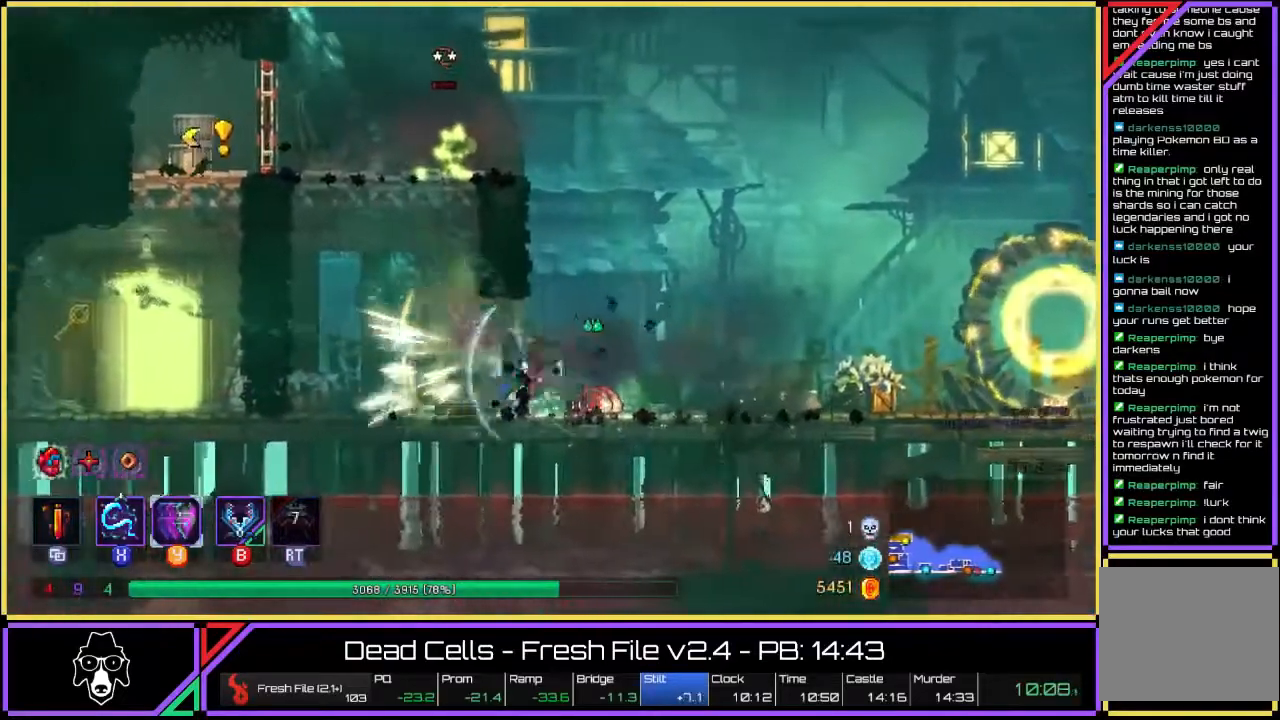
{"buttons": [], "left_stick": "left", "right_stick": "center", "events": [[133, "TRIANGLE", "up"], [383, "L2", "up"]]}
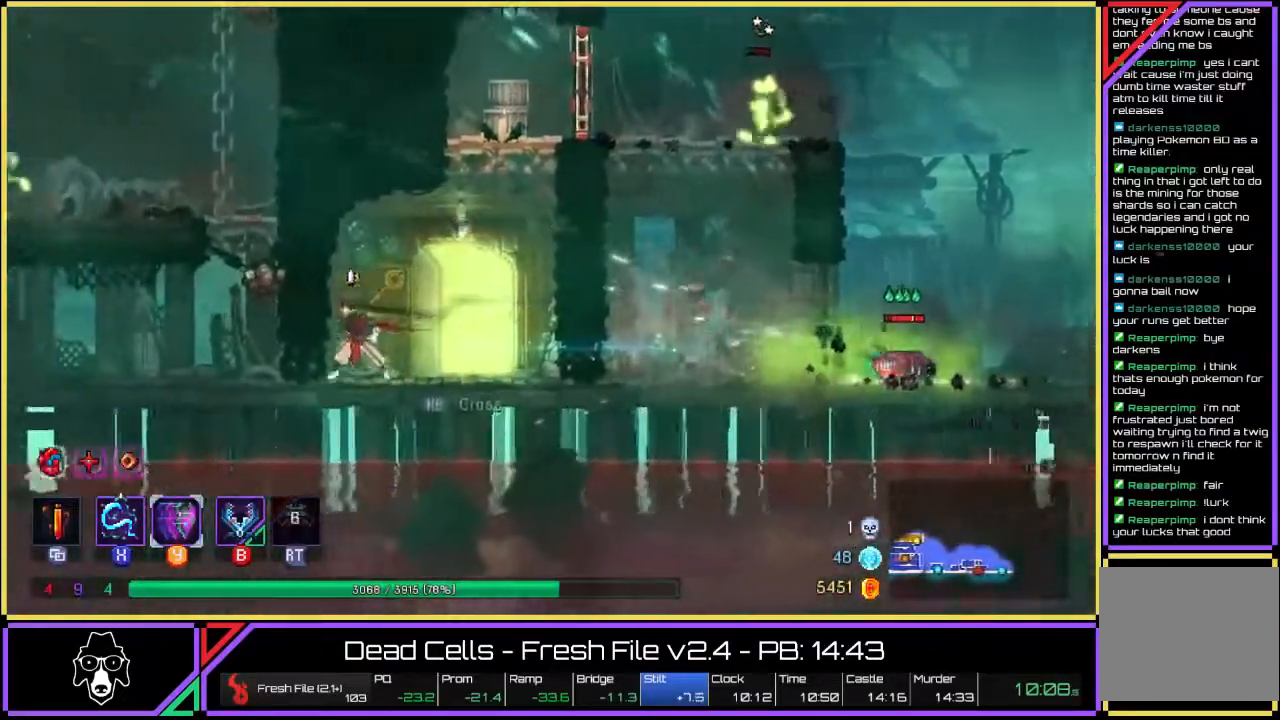
{"buttons": ["R2"], "left_stick": "center", "right_stick": "center", "events": [[17, "R2", "down"], [67, "left_stick", "down-right"], [100, "R2", "up"], [200, "left_stick", "right"], [300, "R2", "down"], [367, "left_stick", "center"], [400, "R2", "up"], [450, "R2", "down"]]}
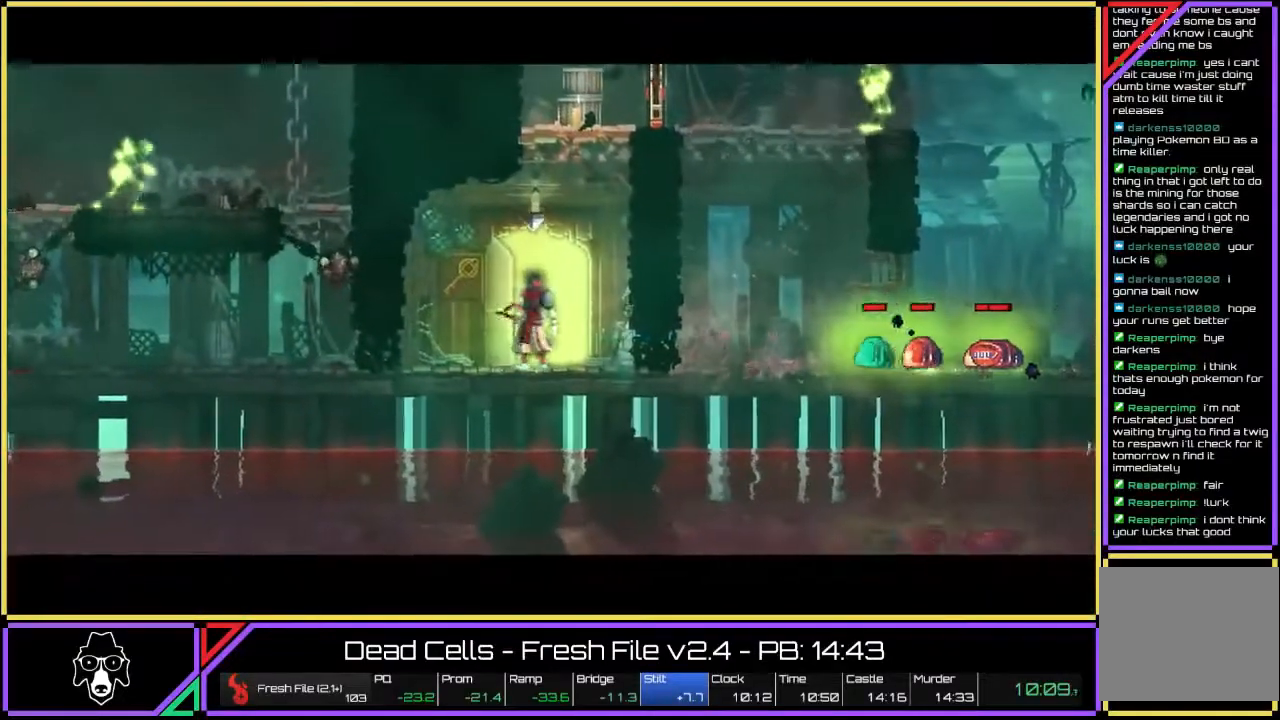
{"buttons": [], "left_stick": "center", "right_stick": "center", "events": [[67, "R2", "up"]]}
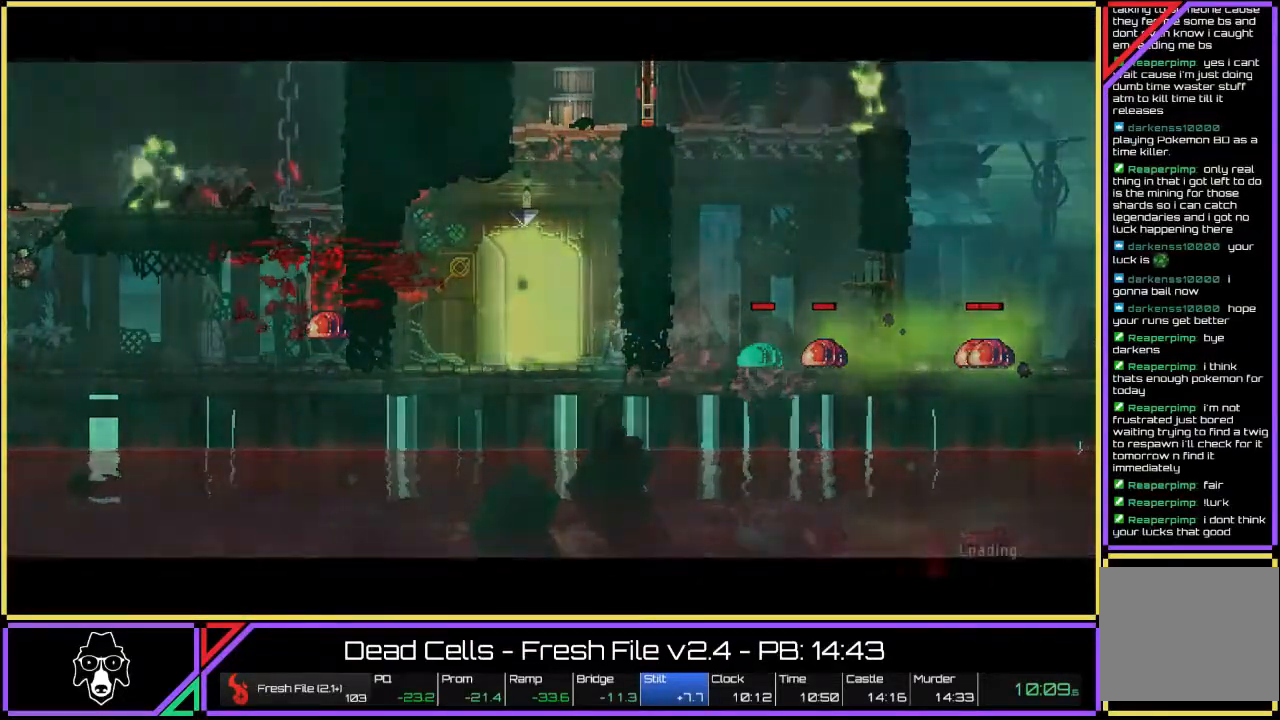
{"buttons": [], "left_stick": "right", "right_stick": "center", "events": [[333, "left_stick", "right"]]}
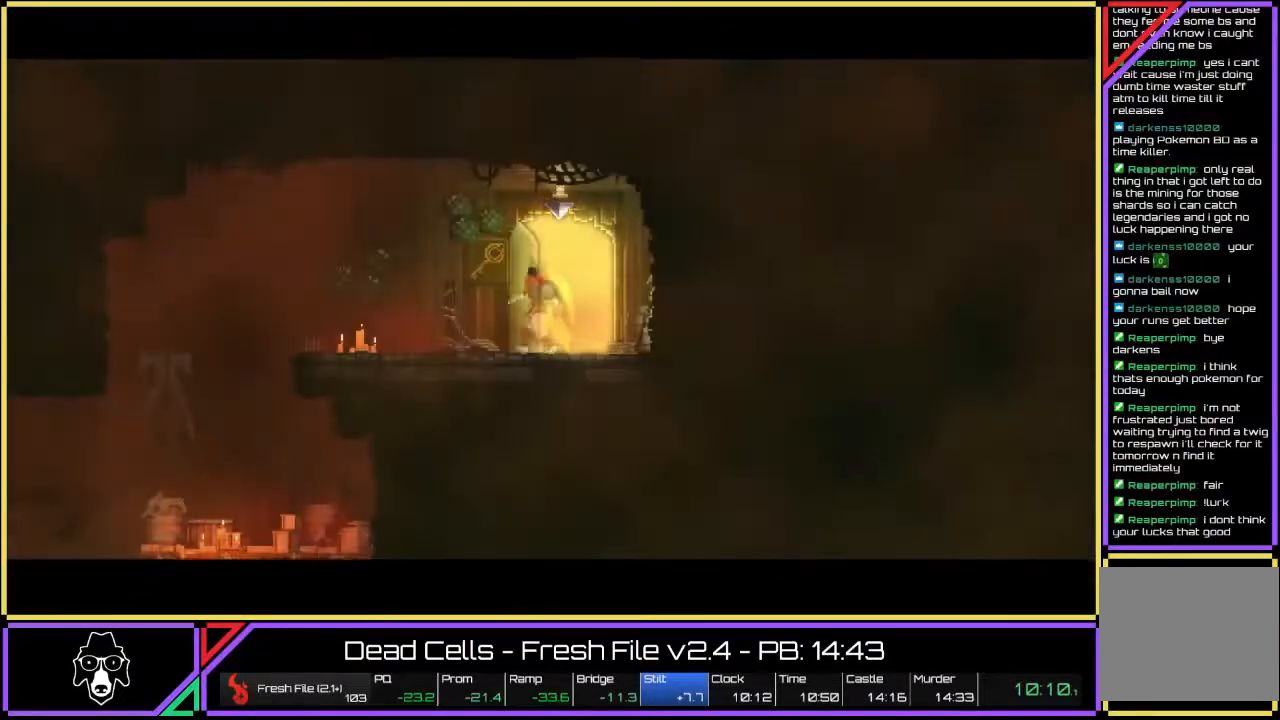
{"buttons": ["L2"], "left_stick": "left", "right_stick": "down-left", "events": [[217, "left_stick", "left"], [333, "L2", "down"], [433, "right_stick", "down-left"]]}
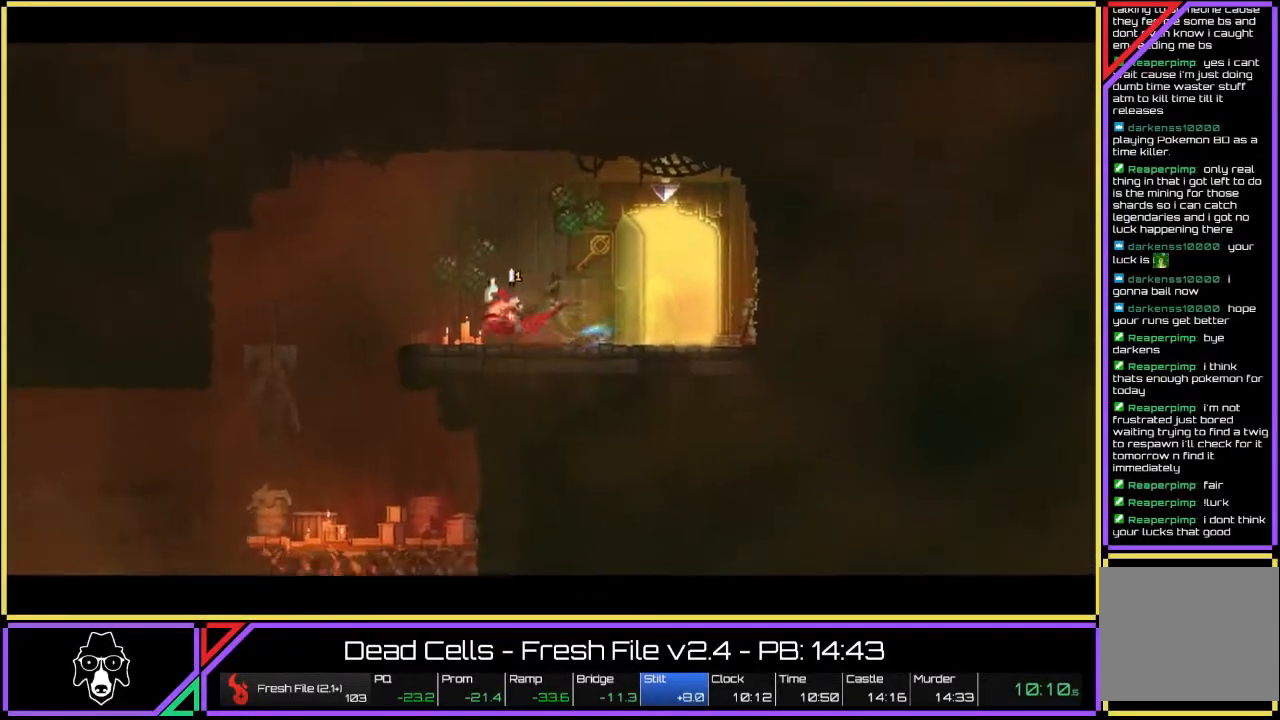
{"buttons": [], "left_stick": "left", "right_stick": "down", "events": [[17, "right_stick", "down"], [100, "L2", "up"]]}